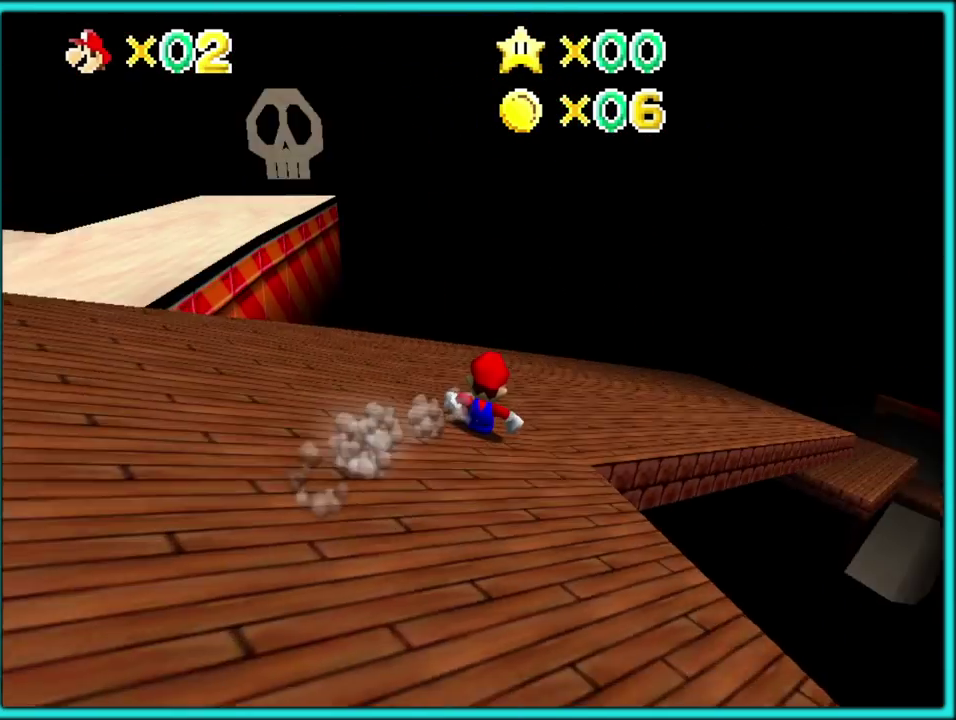
Gameplay with a controller (Nintendo layout); each line is a JSON object with the inputs held at the frame after it. "events" lists button and stick changes between this image and that frame as [ms after this image, input, new state], when the widget could be followed in between. Not read: L3 R3.
{"buttons": [], "left_stick": "up-right", "events": []}
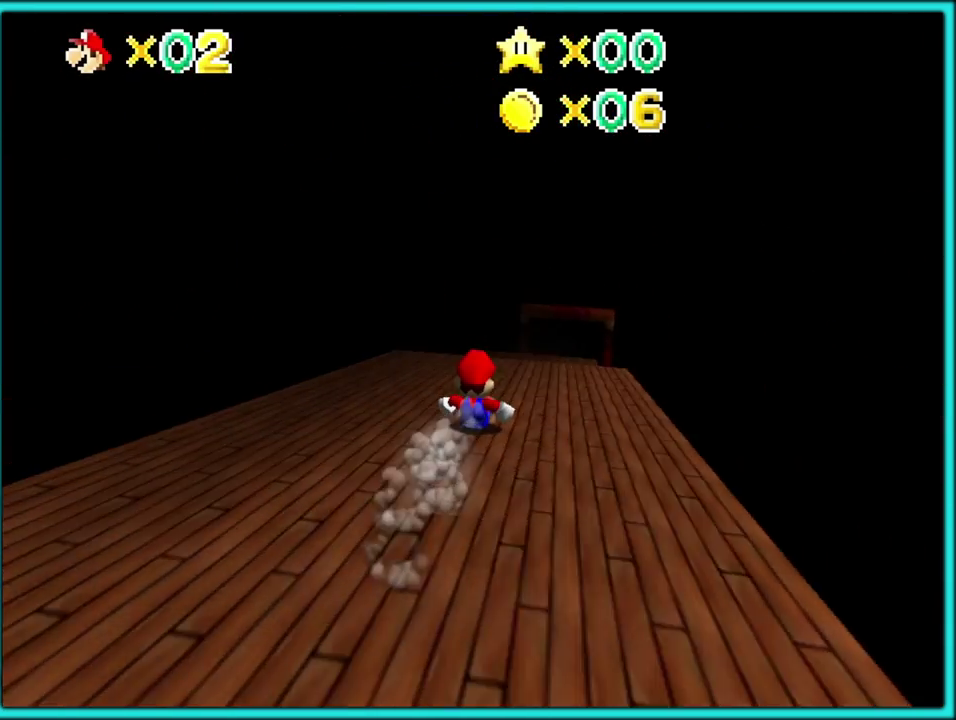
{"buttons": [], "left_stick": "up"}
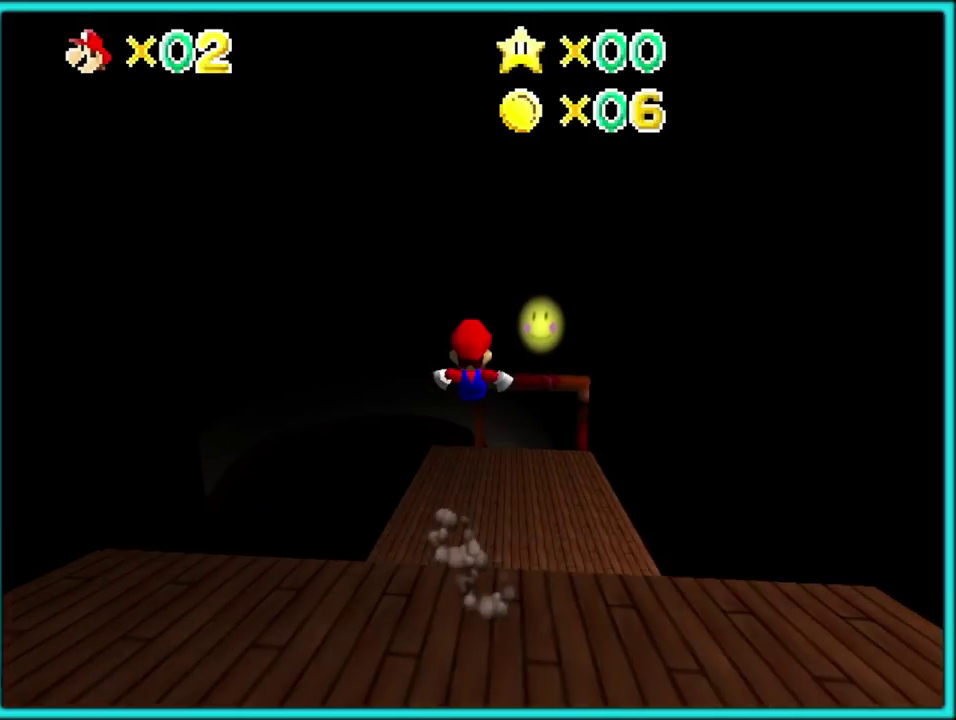
{"buttons": [], "left_stick": "up-right", "events": [[117, "left_stick", "up-right"]]}
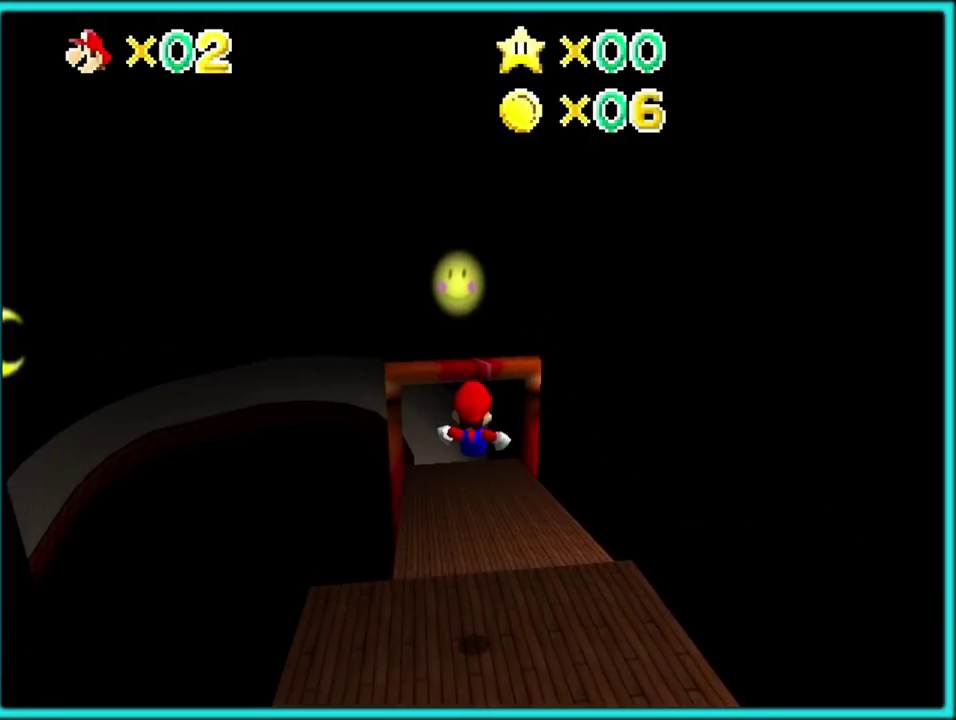
{"buttons": [], "left_stick": "up-left", "events": [[317, "left_stick", "up"], [367, "left_stick", "up-left"]]}
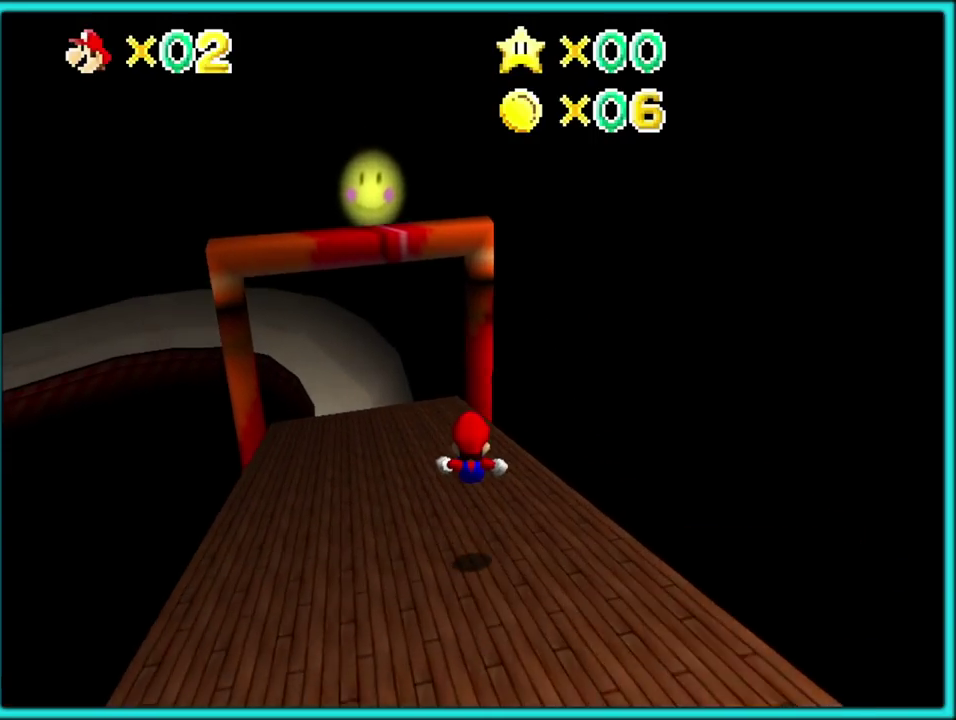
{"buttons": [], "left_stick": "up", "events": [[350, "left_stick", "up"]]}
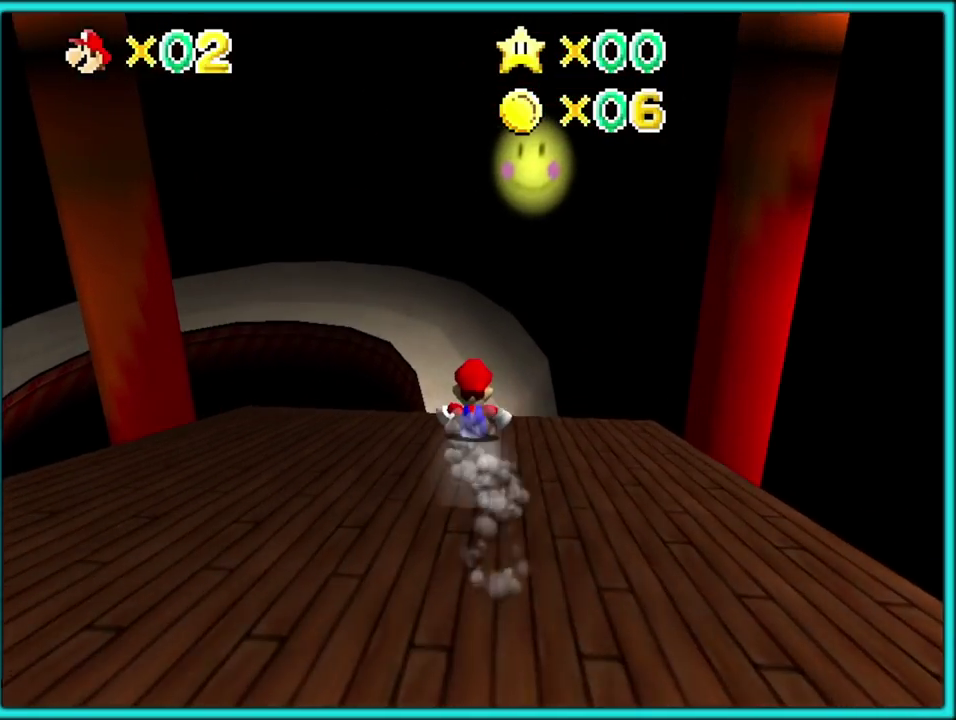
{"buttons": [], "left_stick": "up"}
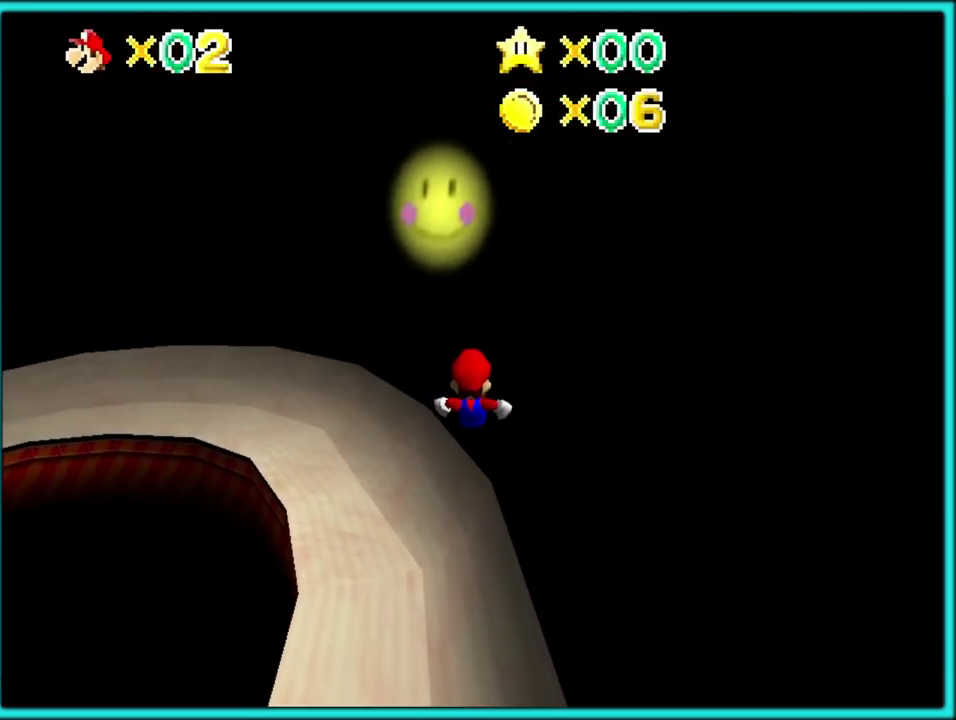
{"buttons": [], "left_stick": "up-left", "events": [[117, "left_stick", "up-left"], [367, "left_stick", "up"], [500, "left_stick", "up-left"]]}
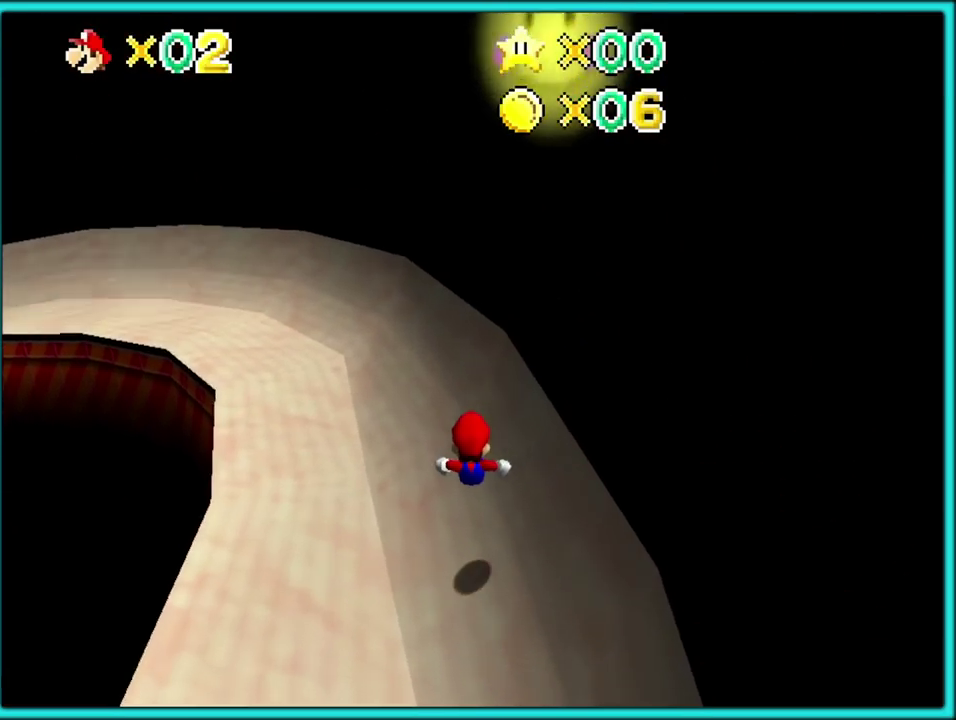
{"buttons": [], "left_stick": "up", "events": [[167, "left_stick", "up"]]}
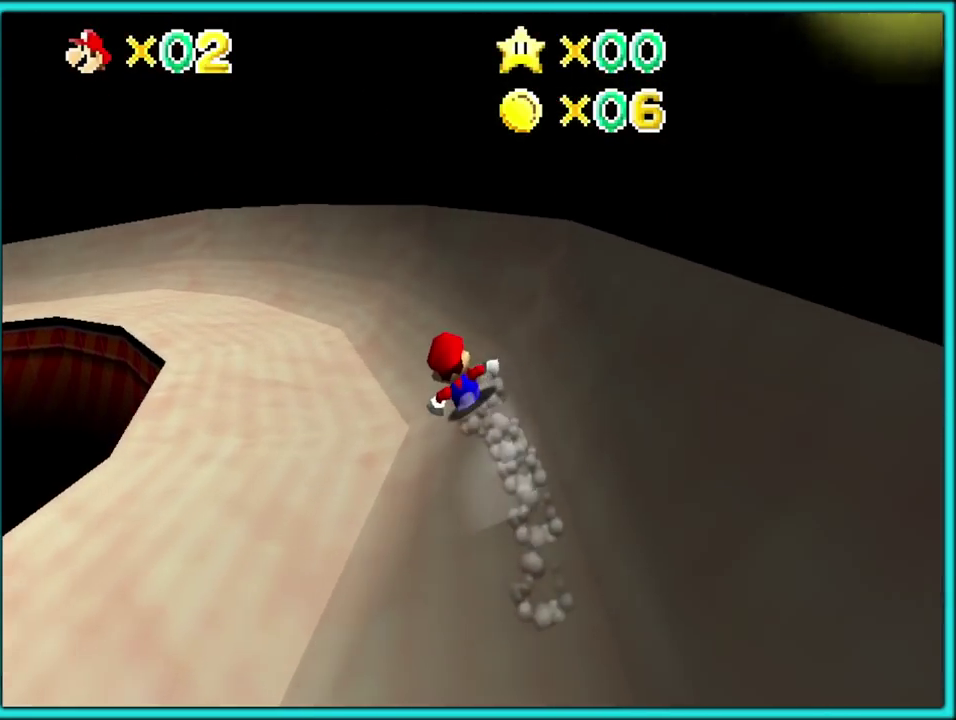
{"buttons": [], "left_stick": "up", "events": [[233, "left_stick", "up-left"], [483, "left_stick", "up"]]}
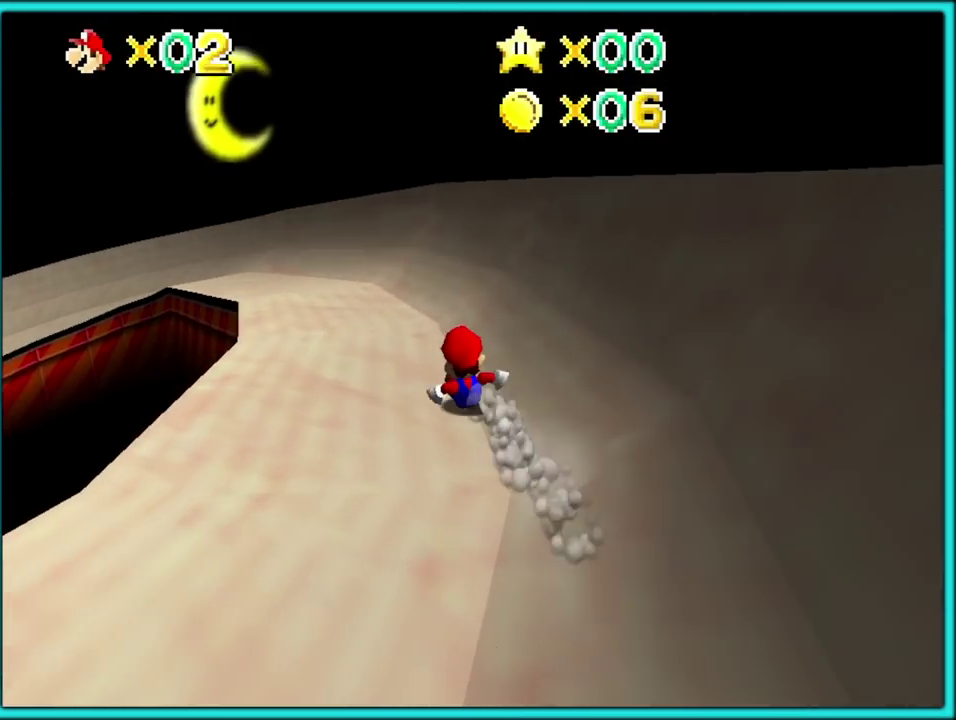
{"buttons": [], "left_stick": "up", "events": []}
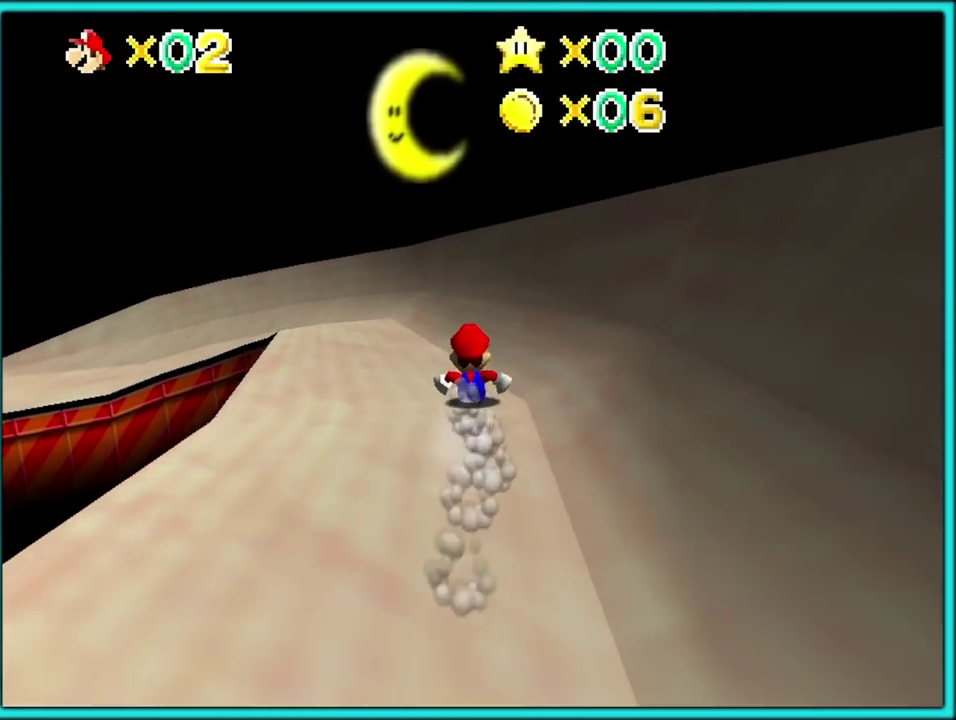
{"buttons": [], "left_stick": "up", "events": []}
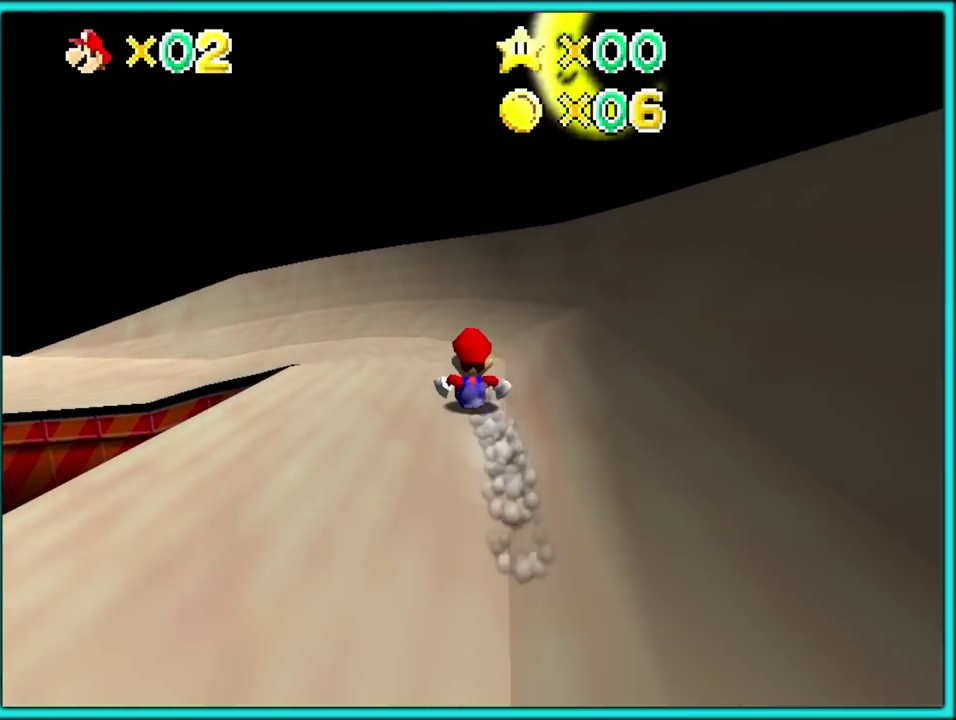
{"buttons": [], "left_stick": "up", "events": []}
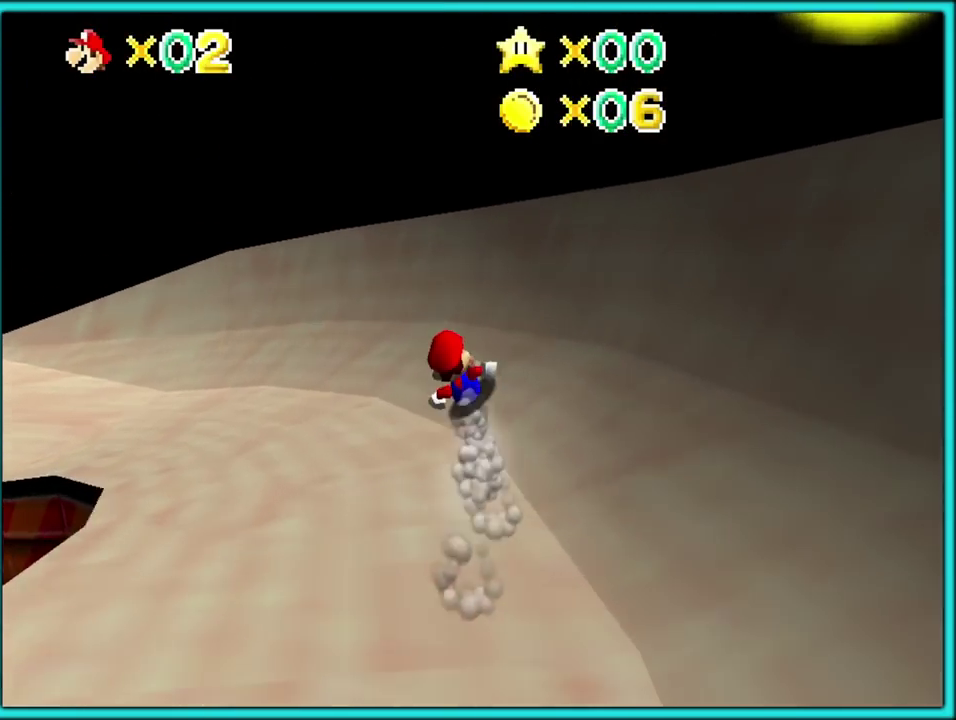
{"buttons": [], "left_stick": "up-left", "events": [[33, "left_stick", "up-left"]]}
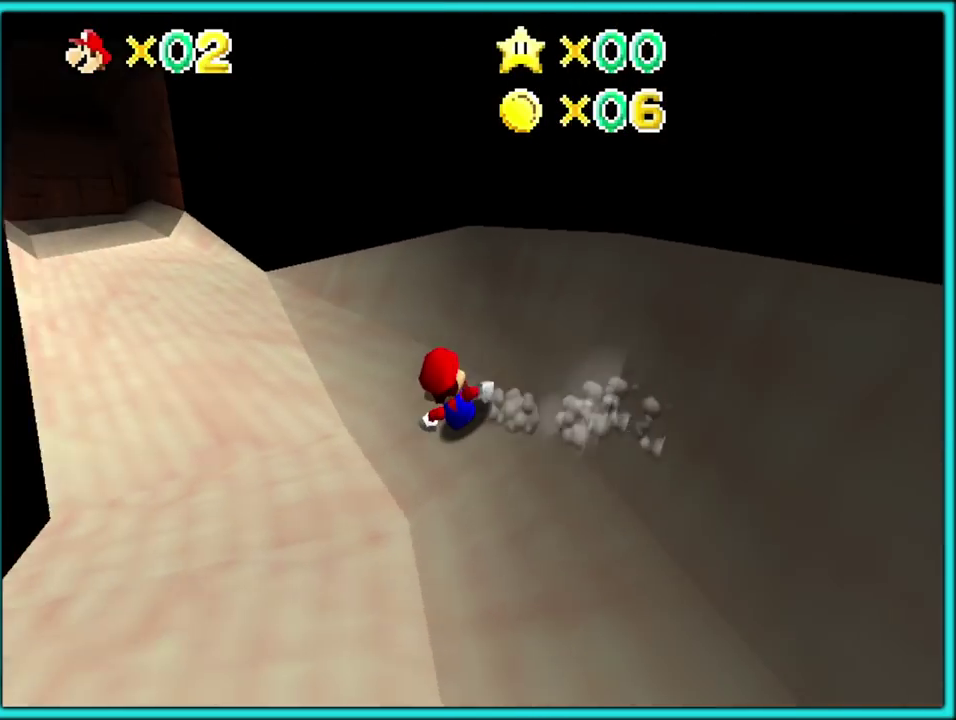
{"buttons": [], "left_stick": "up", "events": [[267, "left_stick", "up"]]}
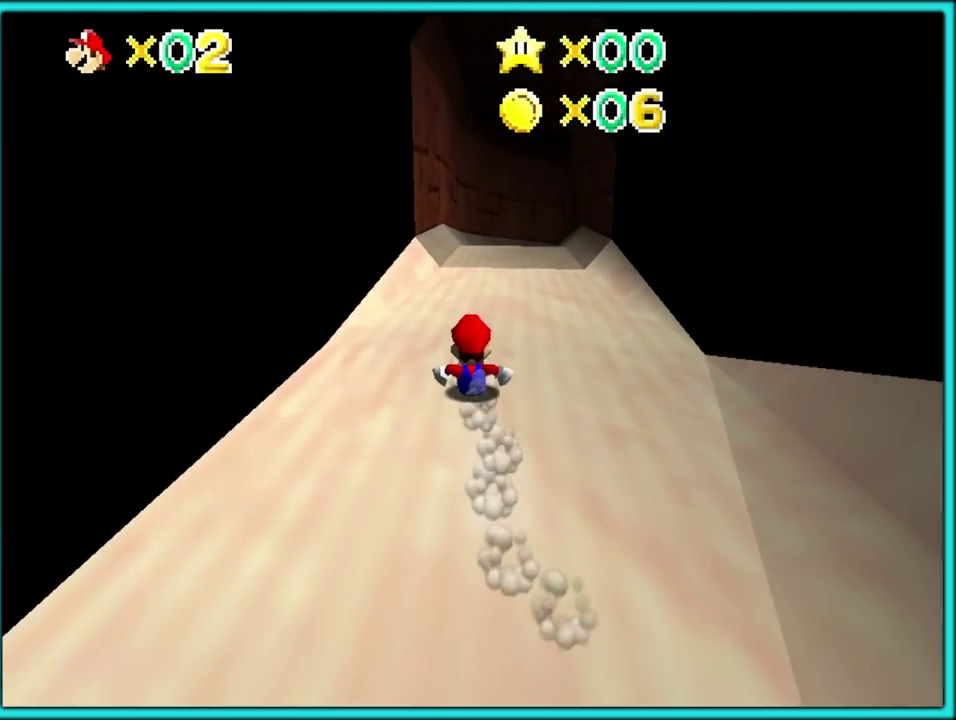
{"buttons": [], "left_stick": "up"}